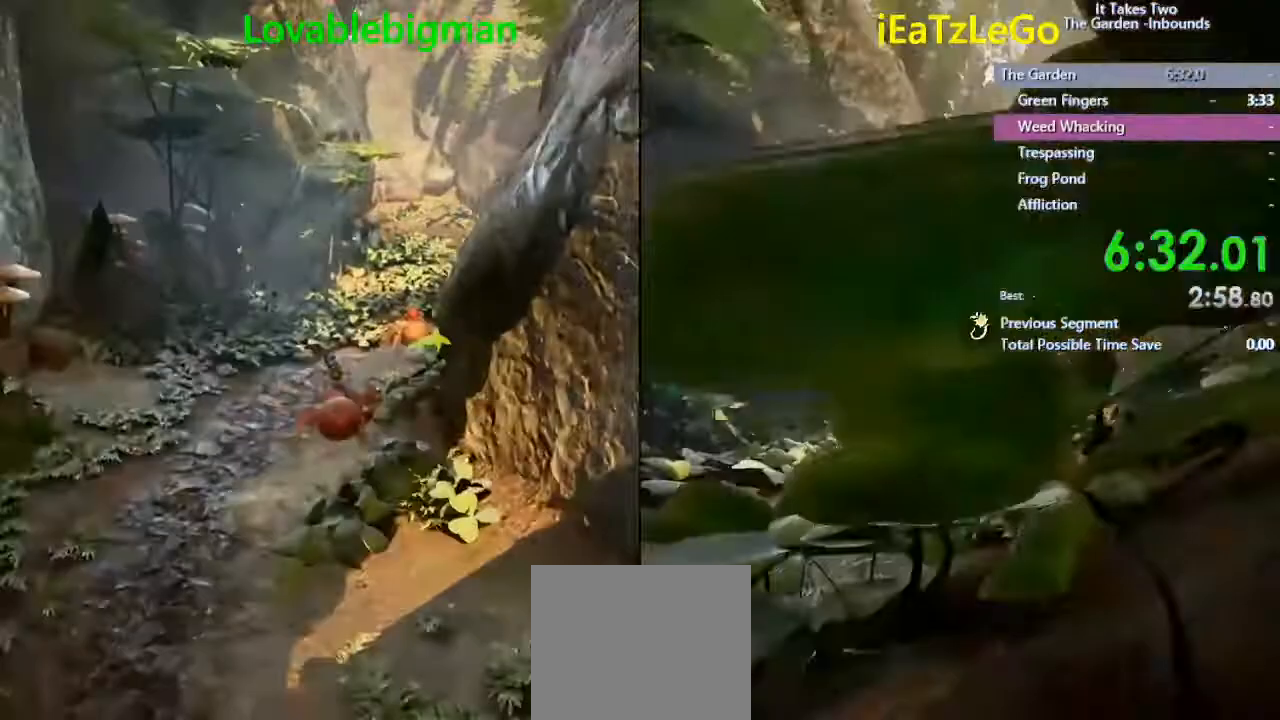
Gameplay with a controller (PlayStation layout); each line is a JSON object with the inputs held at the frame after it. "events" lists button and stick changes between this image and that frame as [ms after this image, input, new state], when the widget could be followed in between.
{"buttons": [], "left_stick": "up", "right_stick": "center", "events": []}
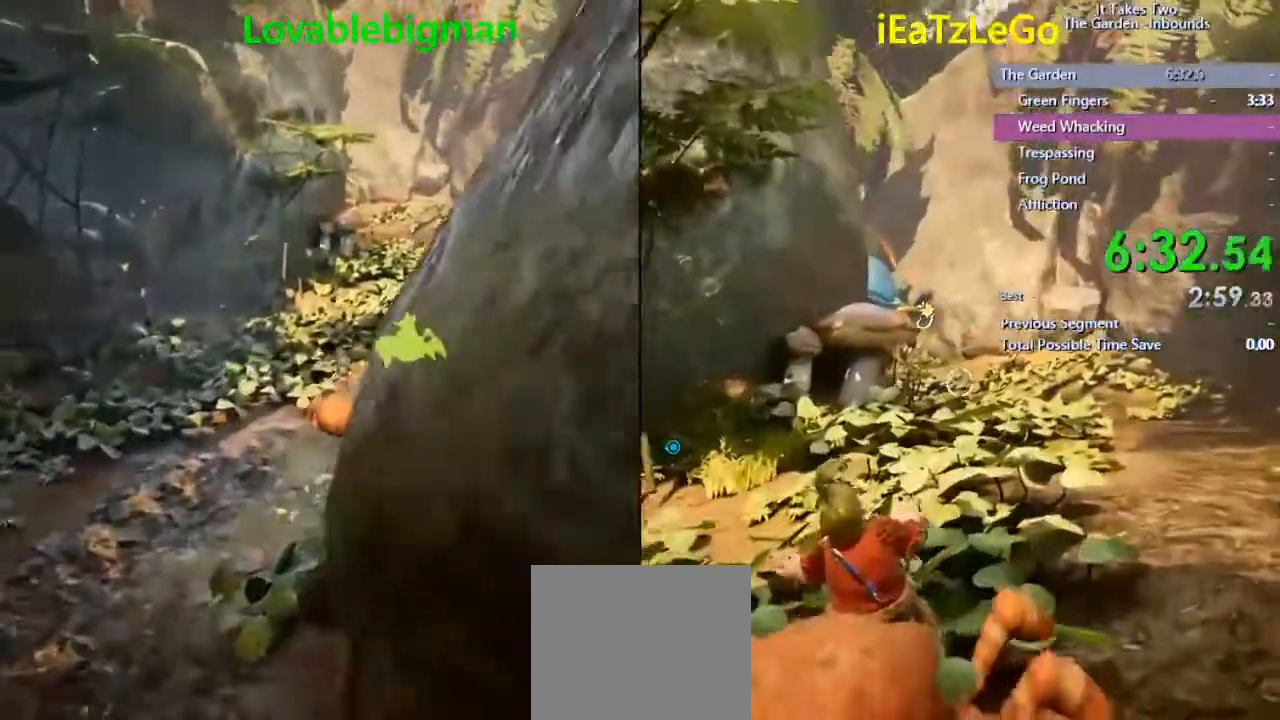
{"buttons": [], "left_stick": "up-right", "right_stick": "up", "events": [[200, "right_stick", "up"], [333, "left_stick", "up-right"]]}
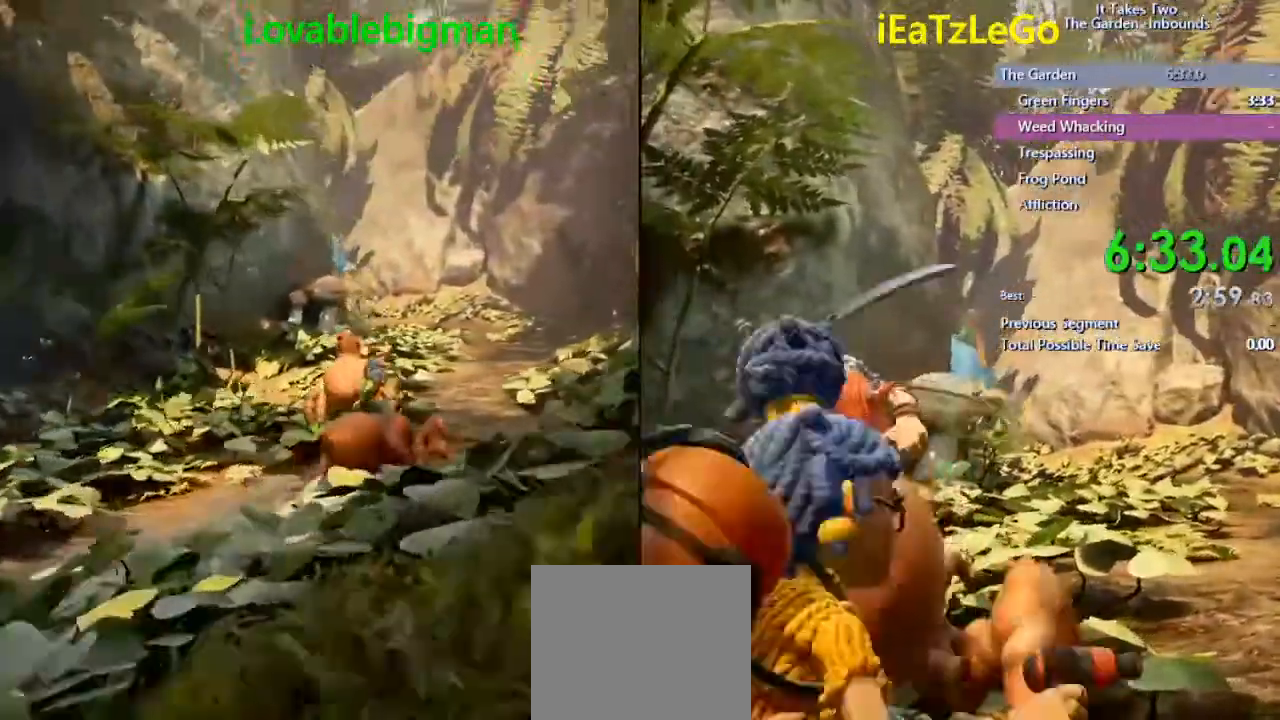
{"buttons": ["L2"], "left_stick": "up-right", "right_stick": "center", "events": [[100, "right_stick", "center"], [367, "L2", "down"]]}
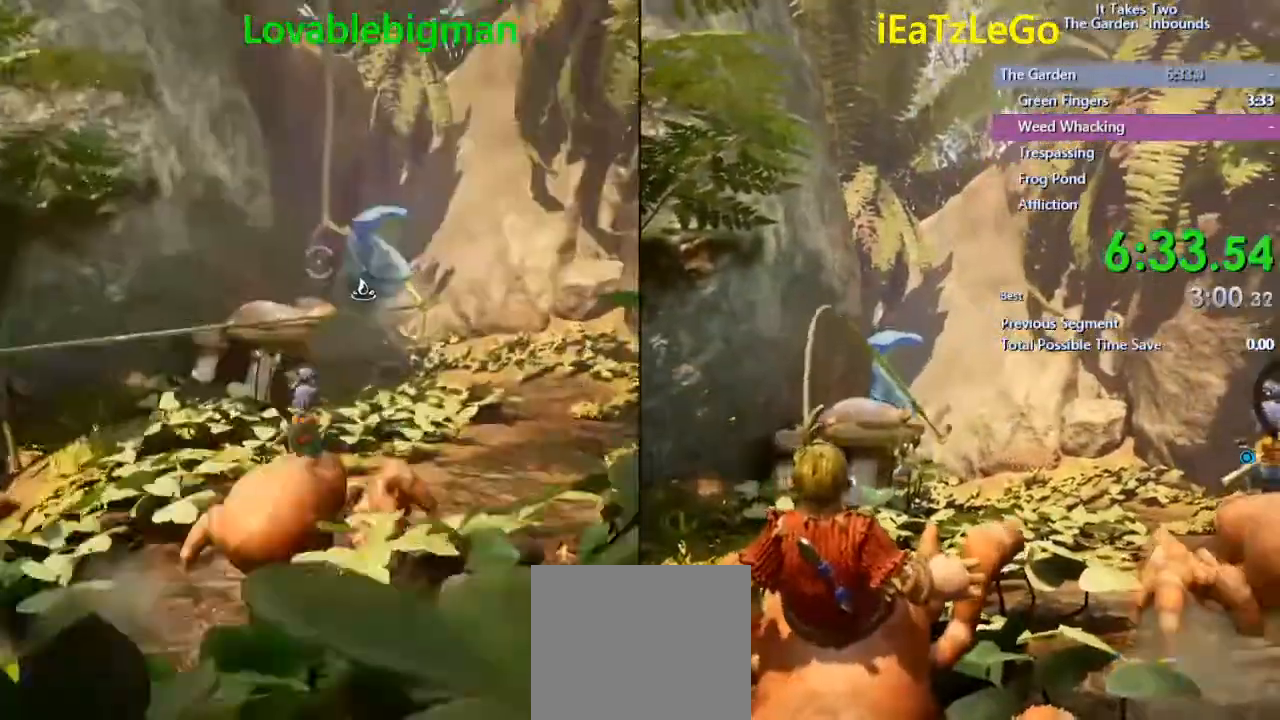
{"buttons": ["L2", "R2"], "left_stick": "center", "right_stick": "center", "events": [[133, "right_stick", "right"], [200, "R2", "down"], [233, "right_stick", "center"], [367, "left_stick", "center"], [367, "right_stick", "down-left"], [467, "right_stick", "center"]]}
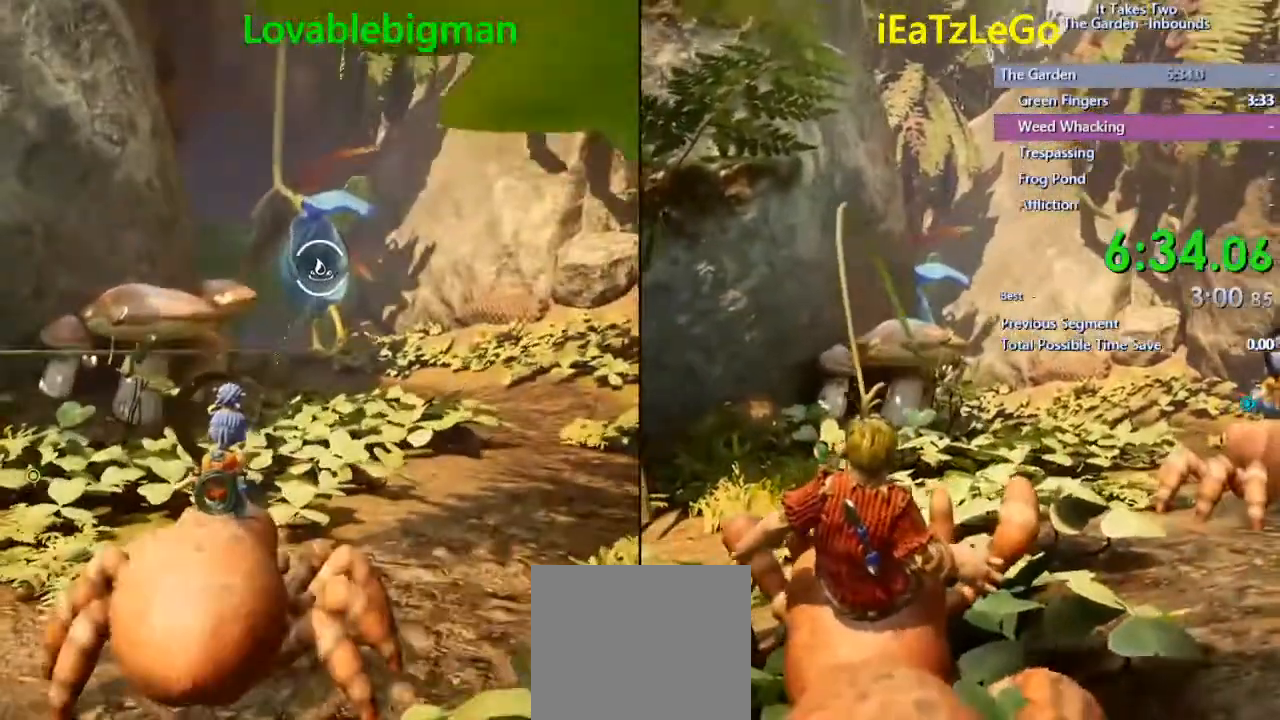
{"buttons": ["L2", "R2"], "left_stick": "center", "right_stick": "center", "events": []}
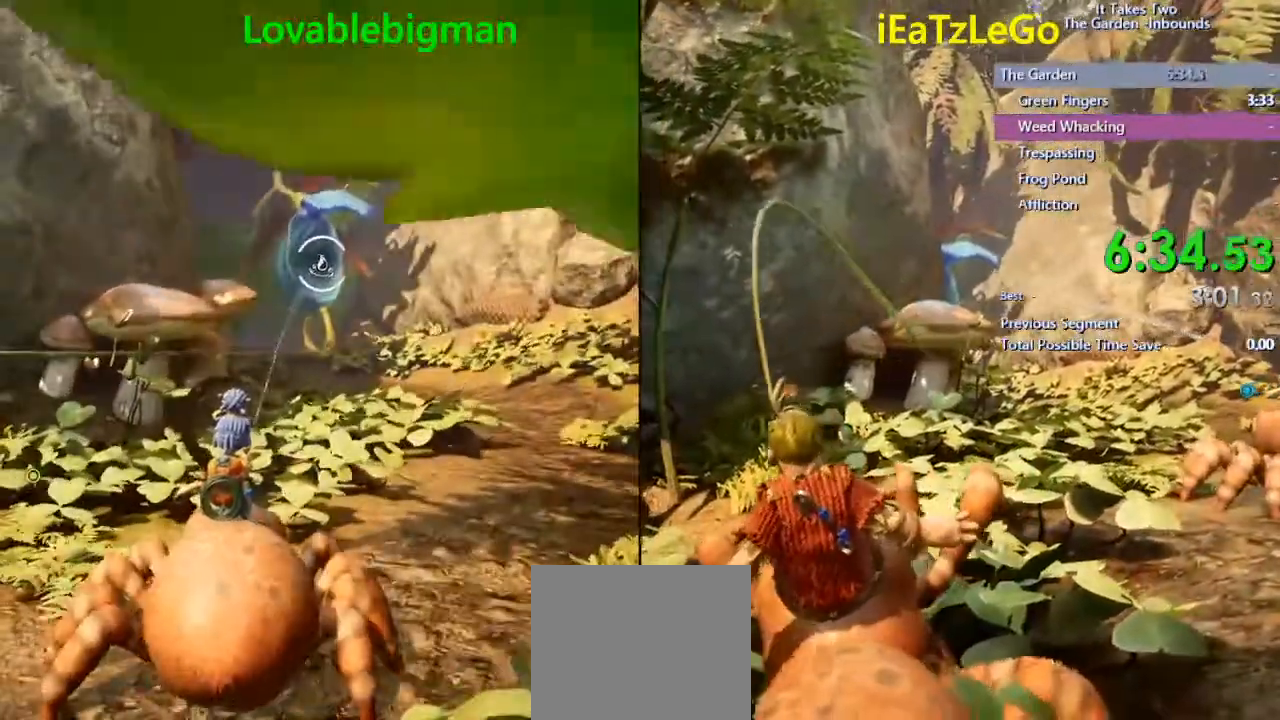
{"buttons": ["L2", "R2"], "left_stick": "center", "right_stick": "center", "events": []}
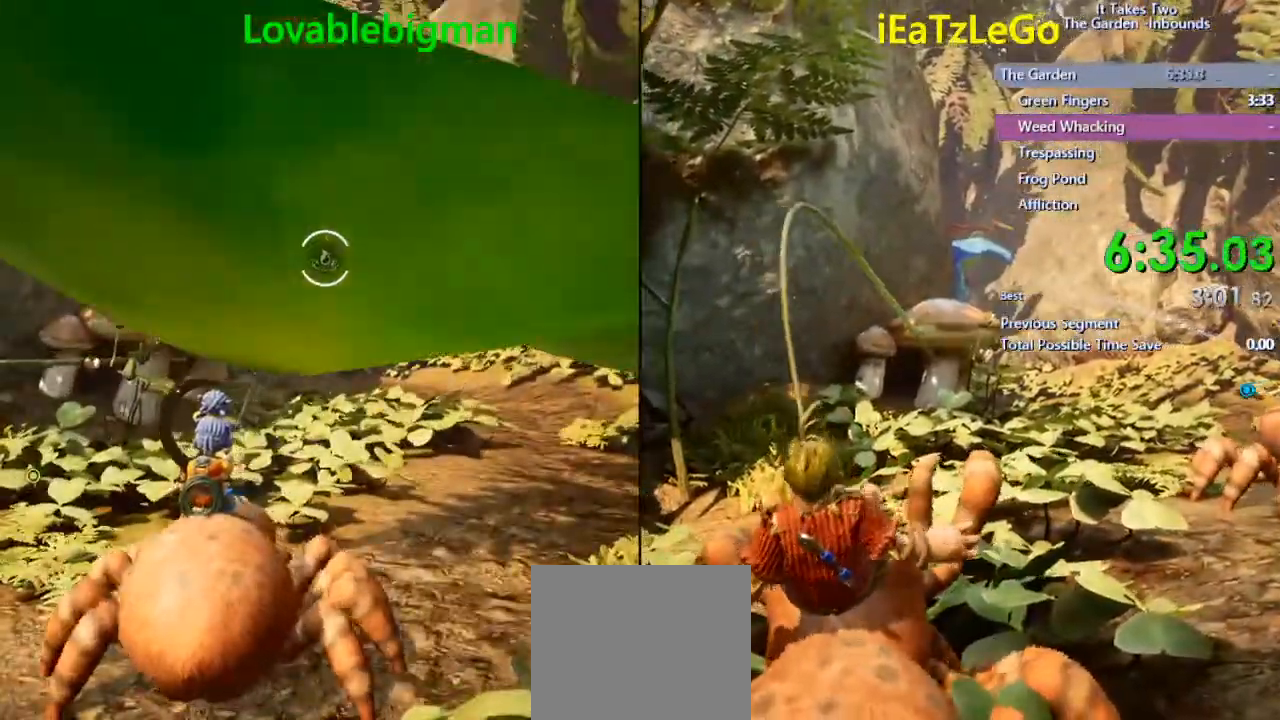
{"buttons": ["L2", "R2"], "left_stick": "center", "right_stick": "center", "events": []}
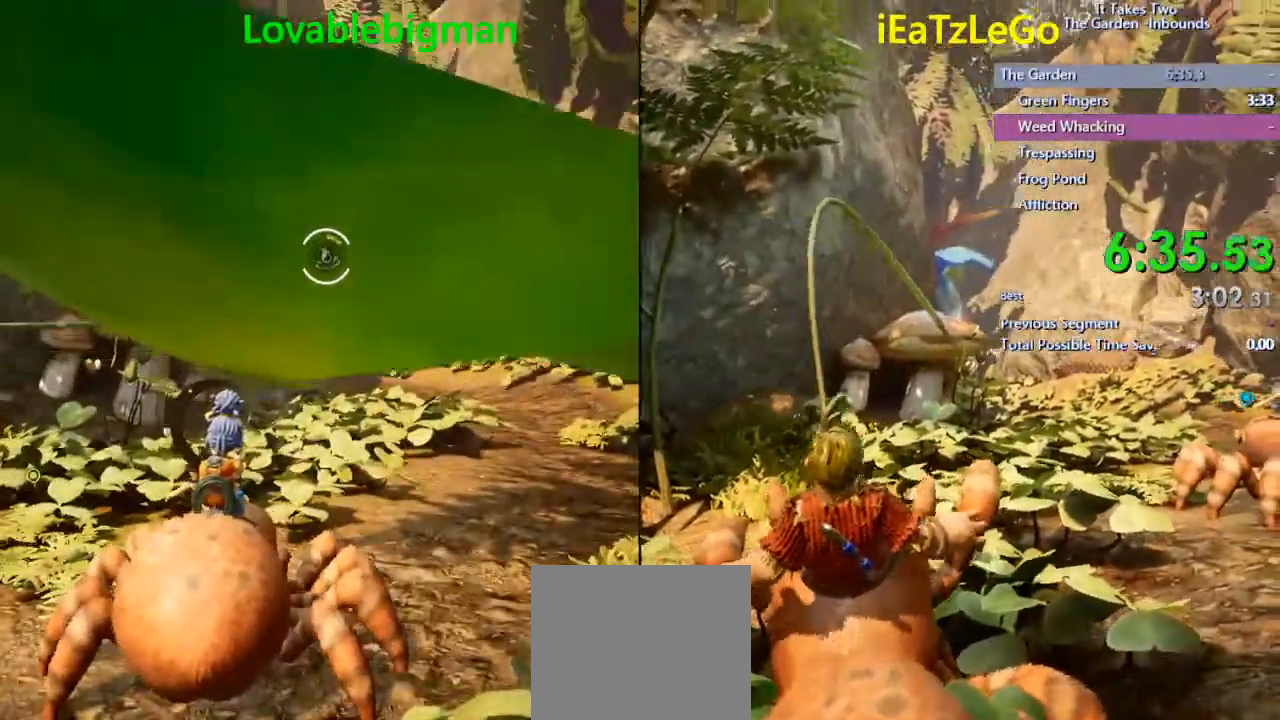
{"buttons": ["L2", "R2"], "left_stick": "center", "right_stick": "center", "events": []}
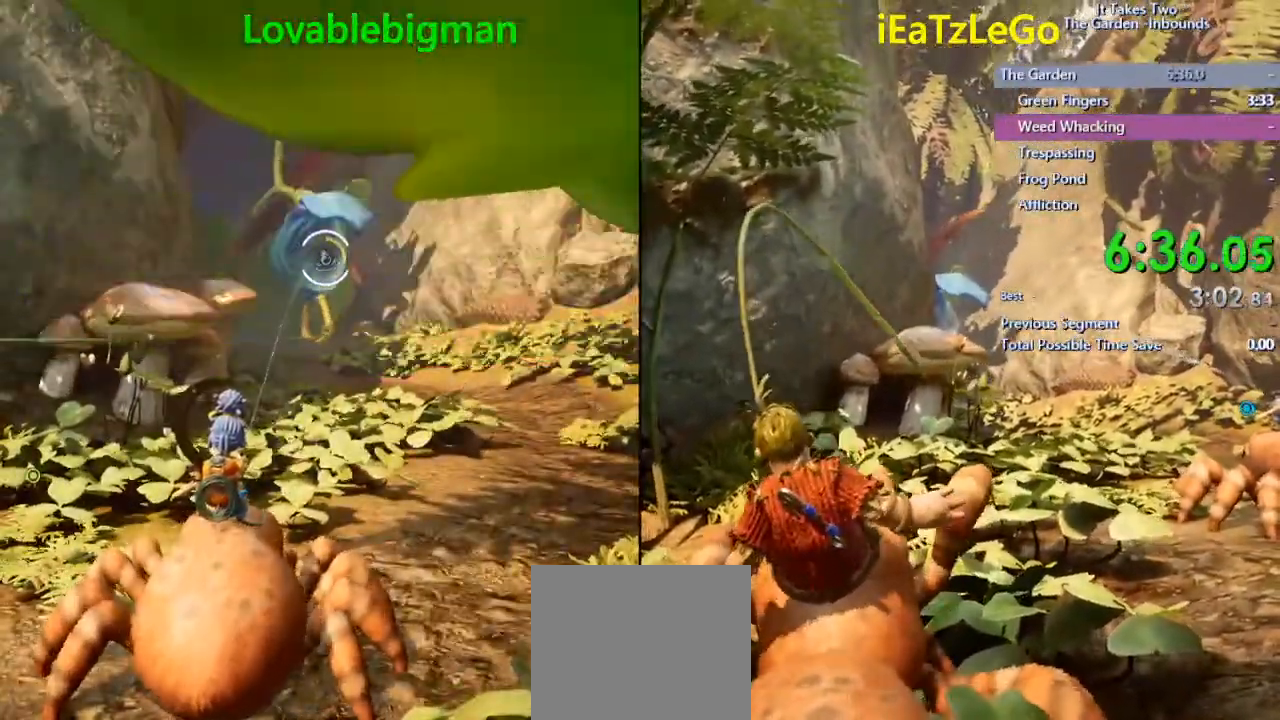
{"buttons": ["L2", "R2"], "left_stick": "center", "right_stick": "center", "events": []}
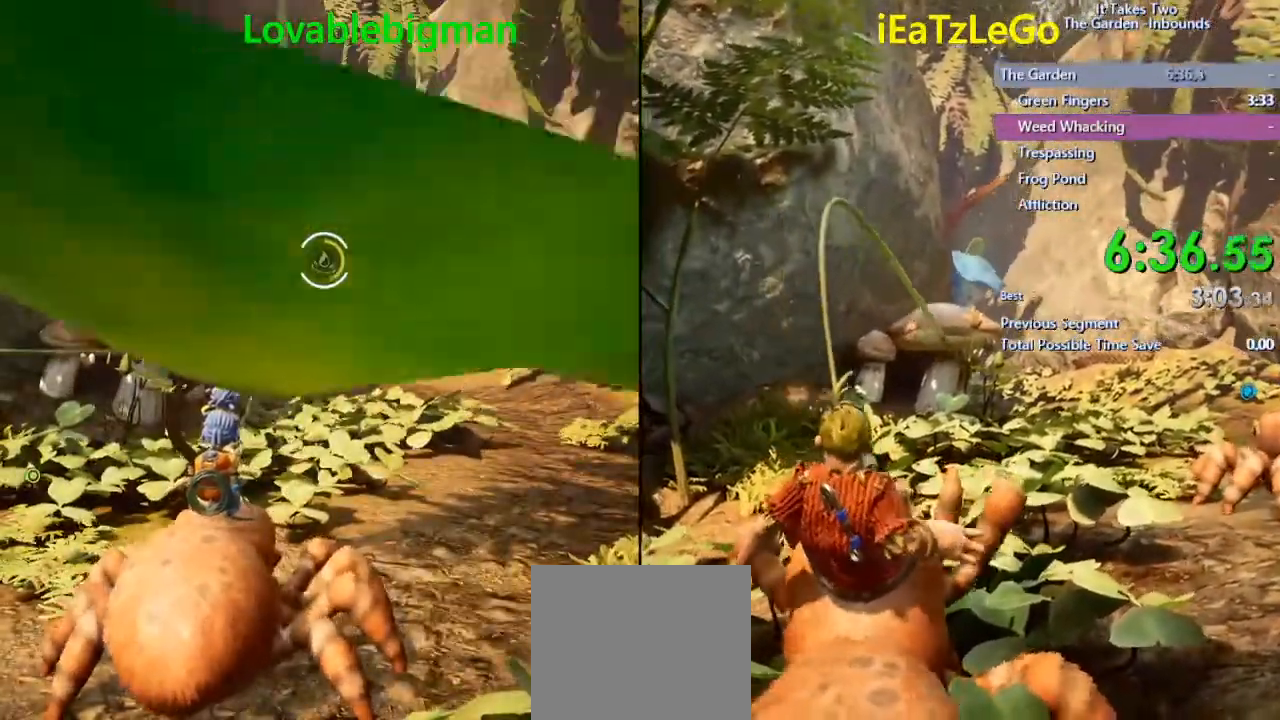
{"buttons": ["L2", "R2"], "left_stick": "center", "right_stick": "center", "events": []}
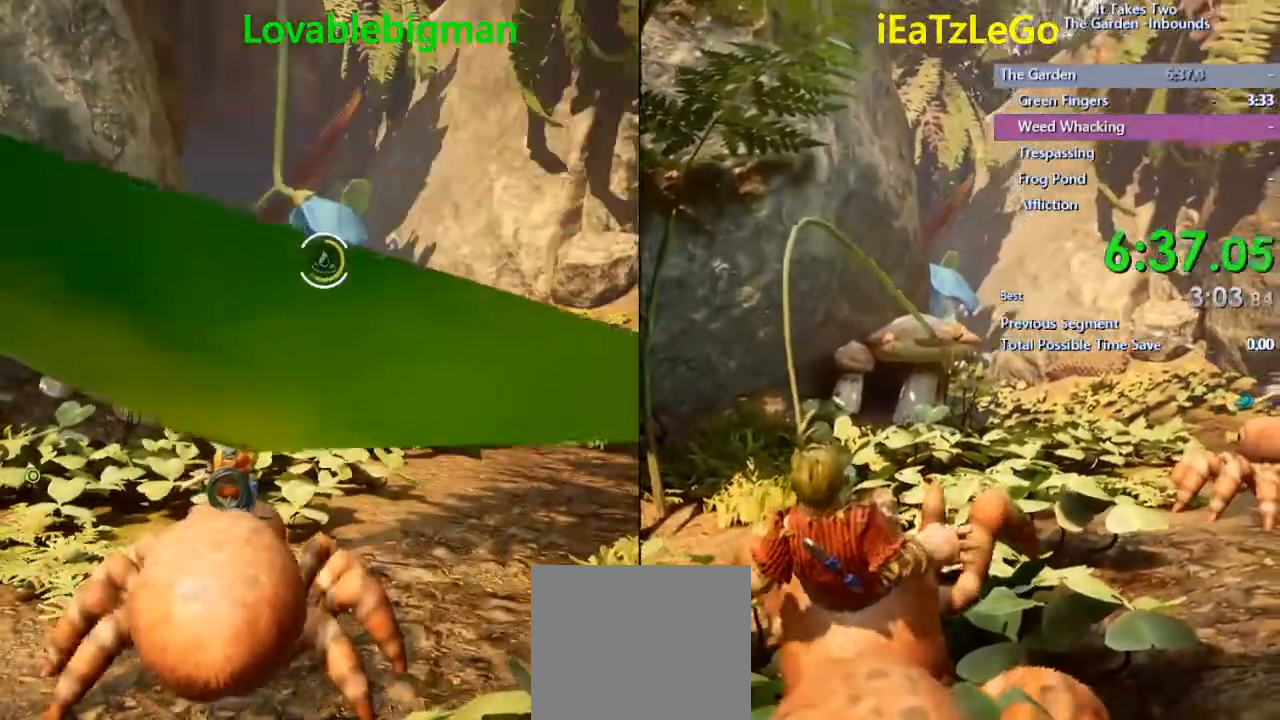
{"buttons": ["L2", "R2"], "left_stick": "center", "right_stick": "center", "events": []}
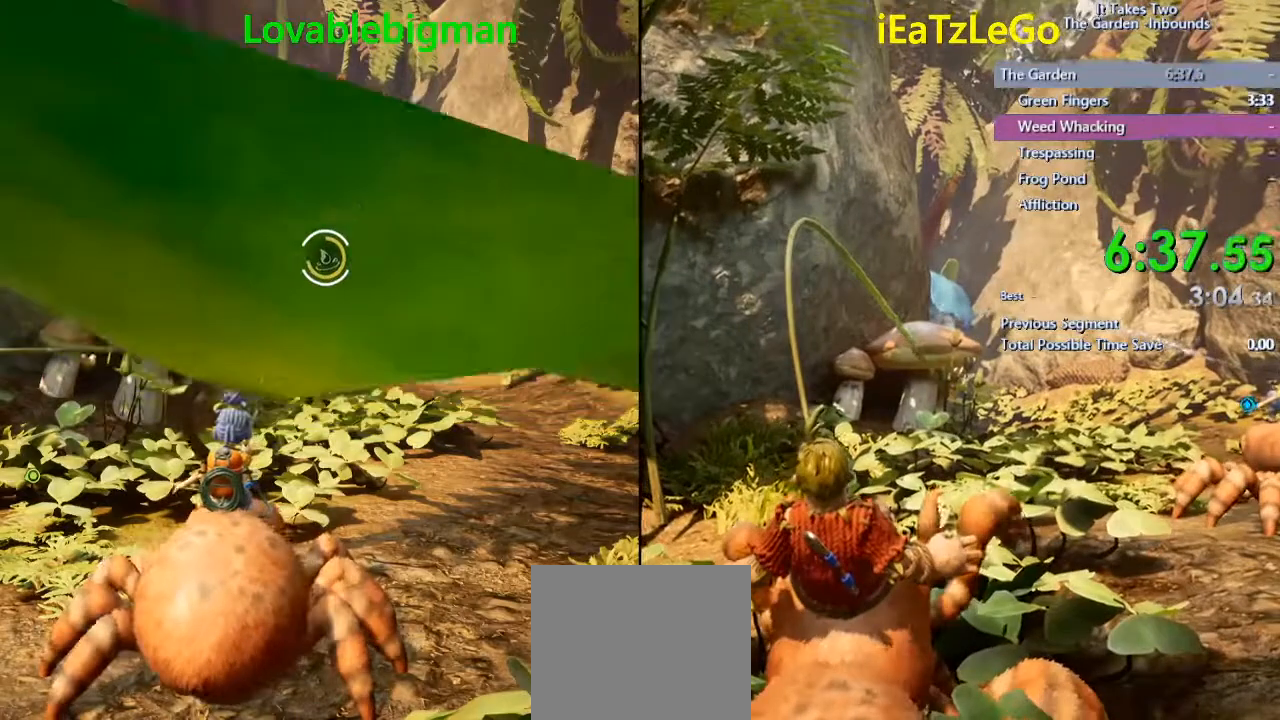
{"buttons": ["L2", "R2"], "left_stick": "center", "right_stick": "center", "events": []}
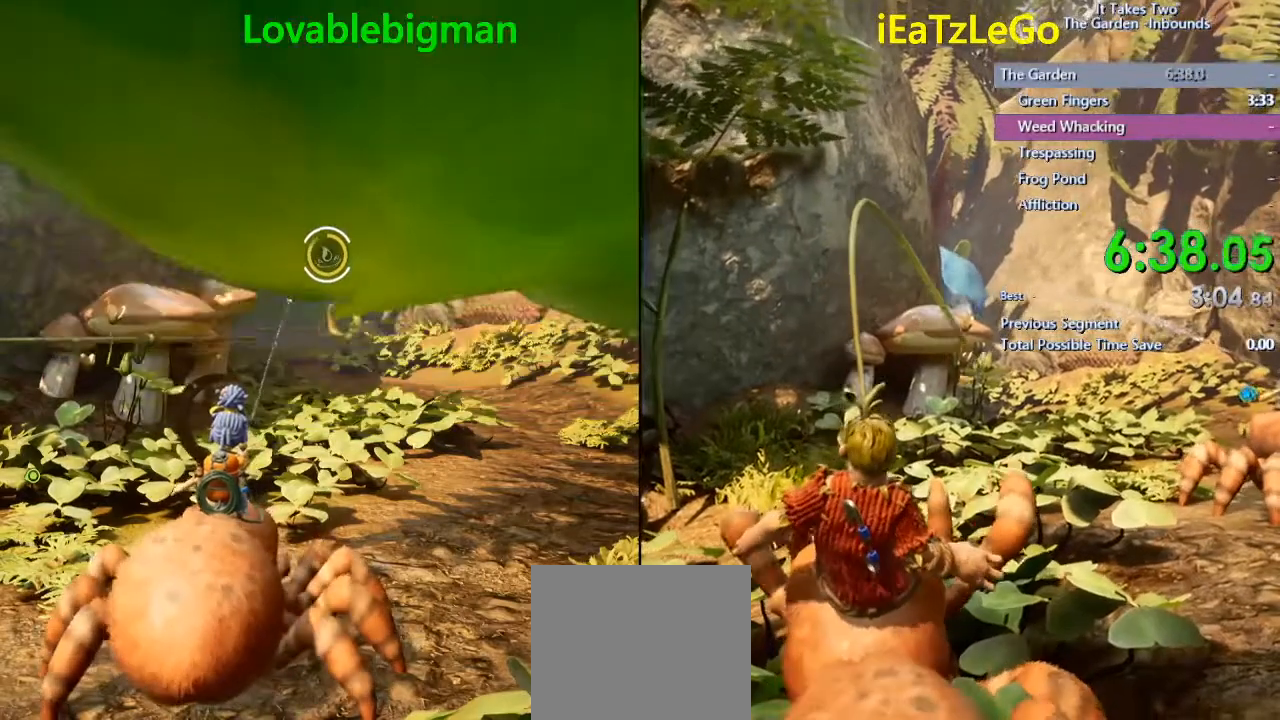
{"buttons": ["L2", "R2"], "left_stick": "center", "right_stick": "center", "events": []}
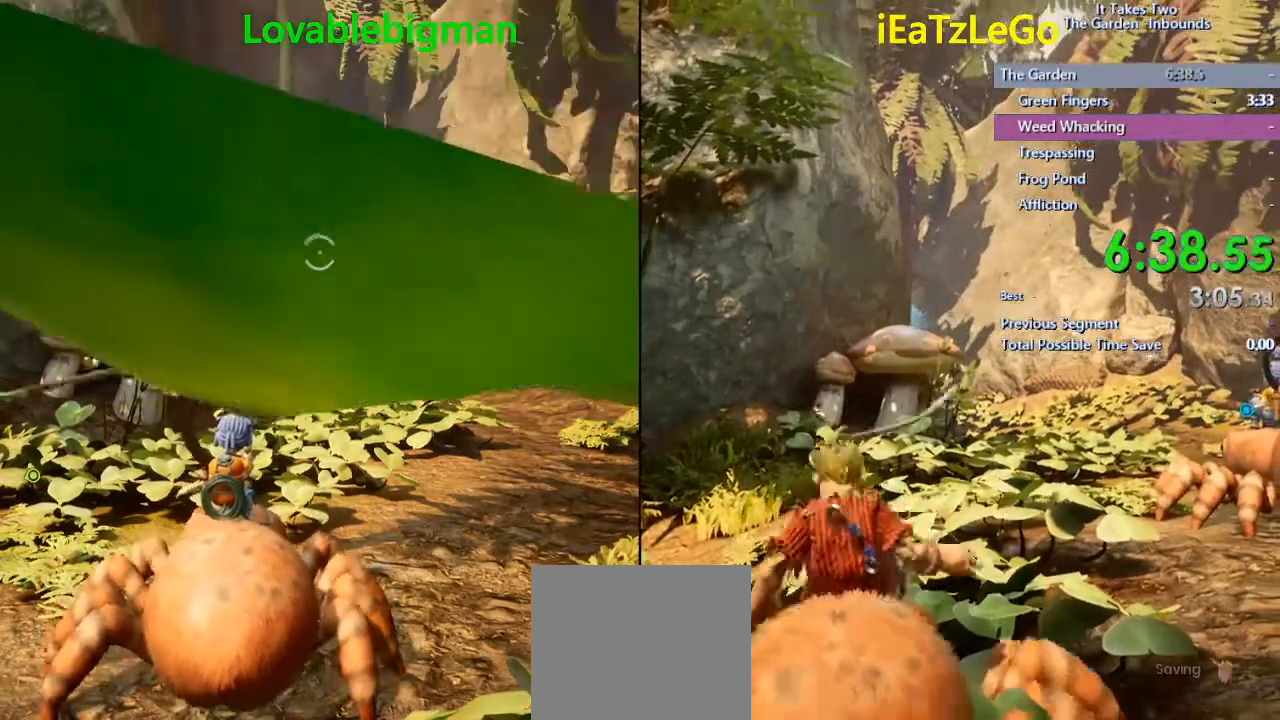
{"buttons": [], "left_stick": "center", "right_stick": "center", "events": [[167, "R2", "up"], [267, "L2", "up"], [433, "START", "down"], [500, "START", "up"]]}
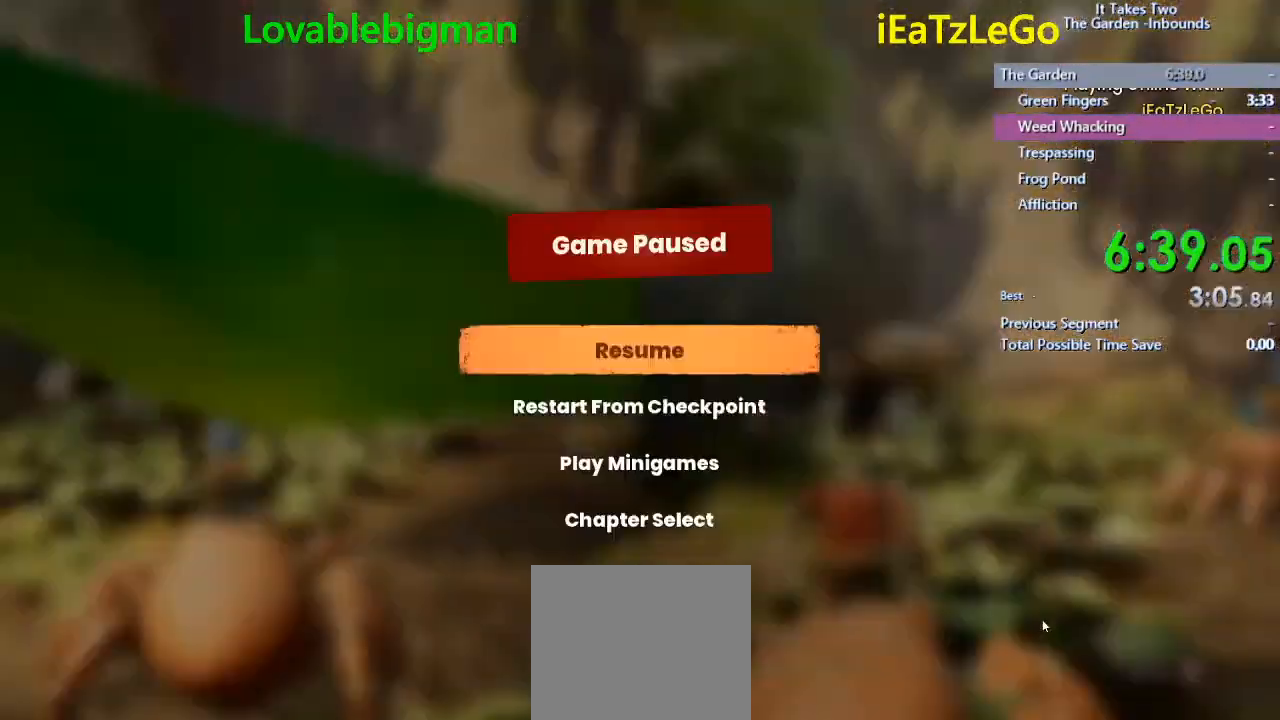
{"buttons": [], "left_stick": "center", "right_stick": "center", "events": [[67, "DPAD_DOWN", "down"], [133, "CROSS", "down"], [133, "DPAD_DOWN", "up"], [267, "CROSS", "up"]]}
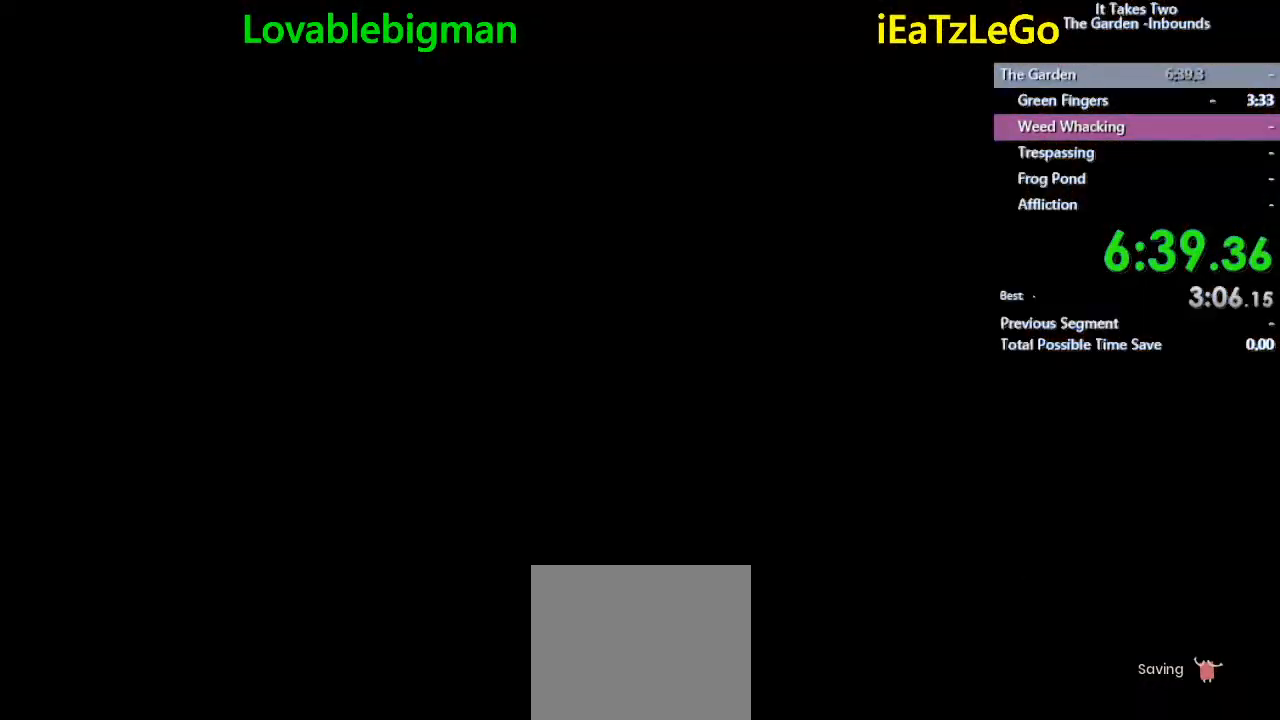
{"buttons": [], "left_stick": "center", "right_stick": "center", "events": []}
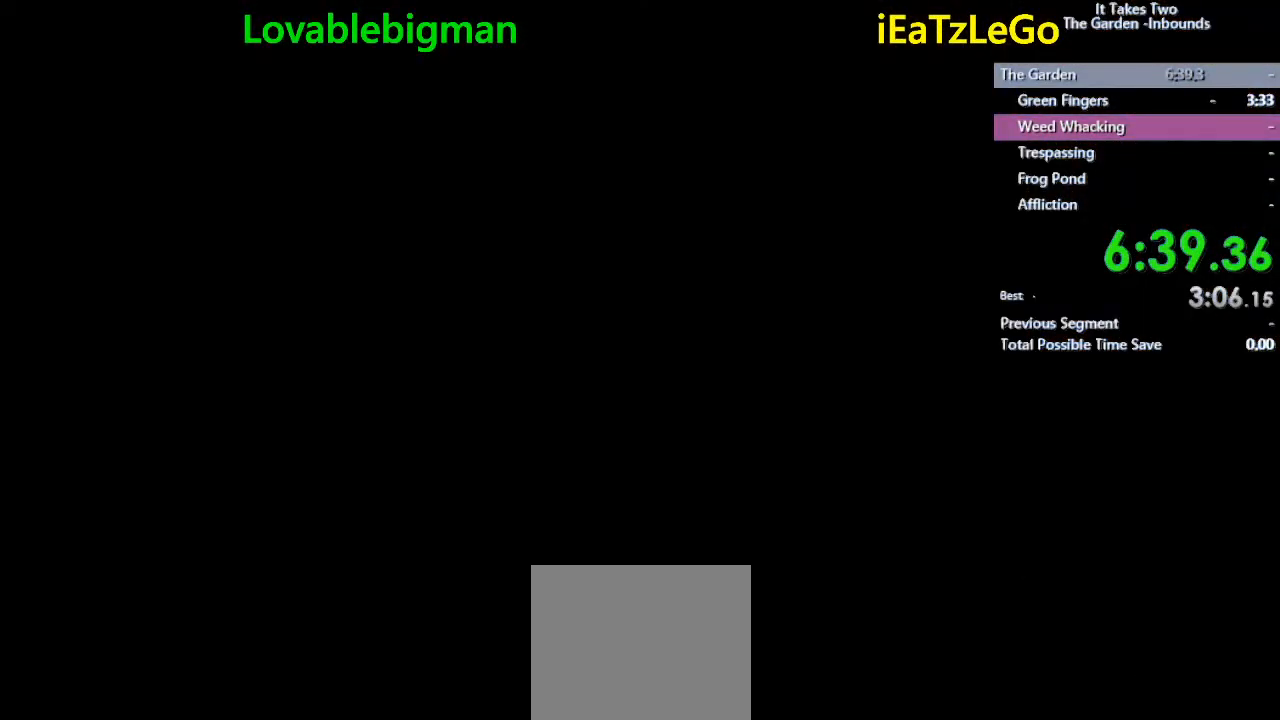
{"buttons": [], "left_stick": "center", "right_stick": "center", "events": []}
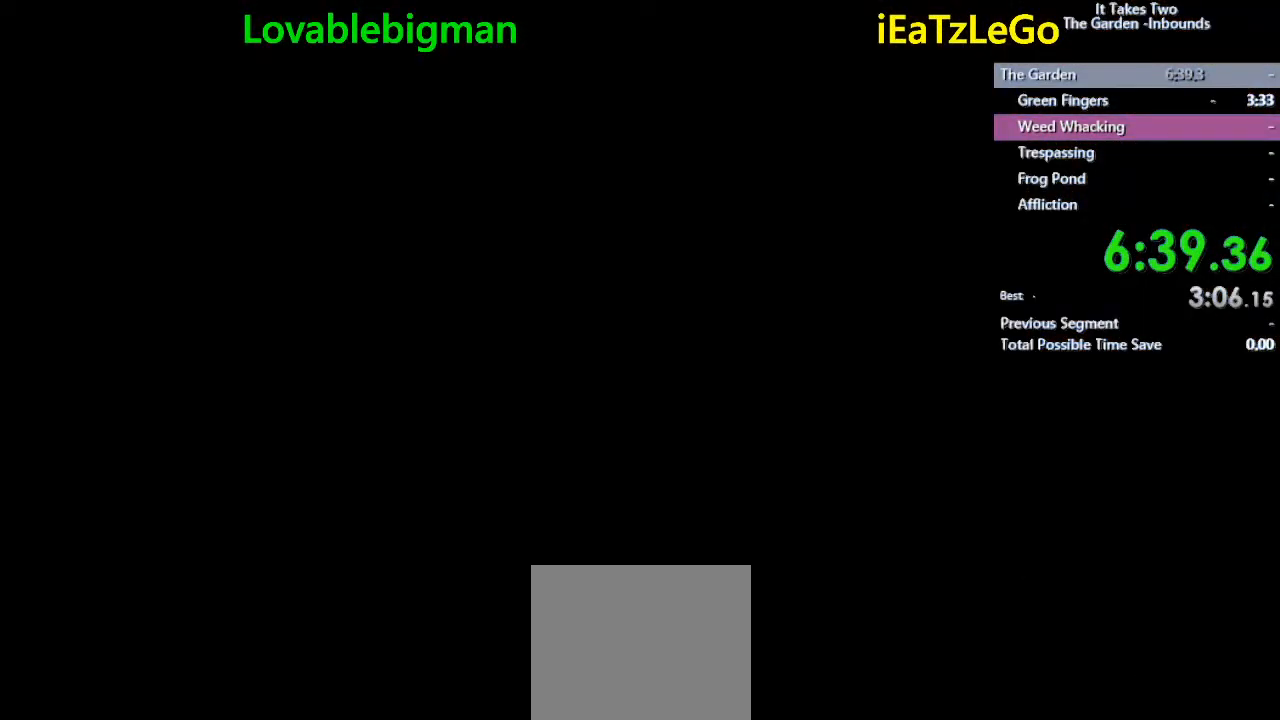
{"buttons": [], "left_stick": "center", "right_stick": "center", "events": []}
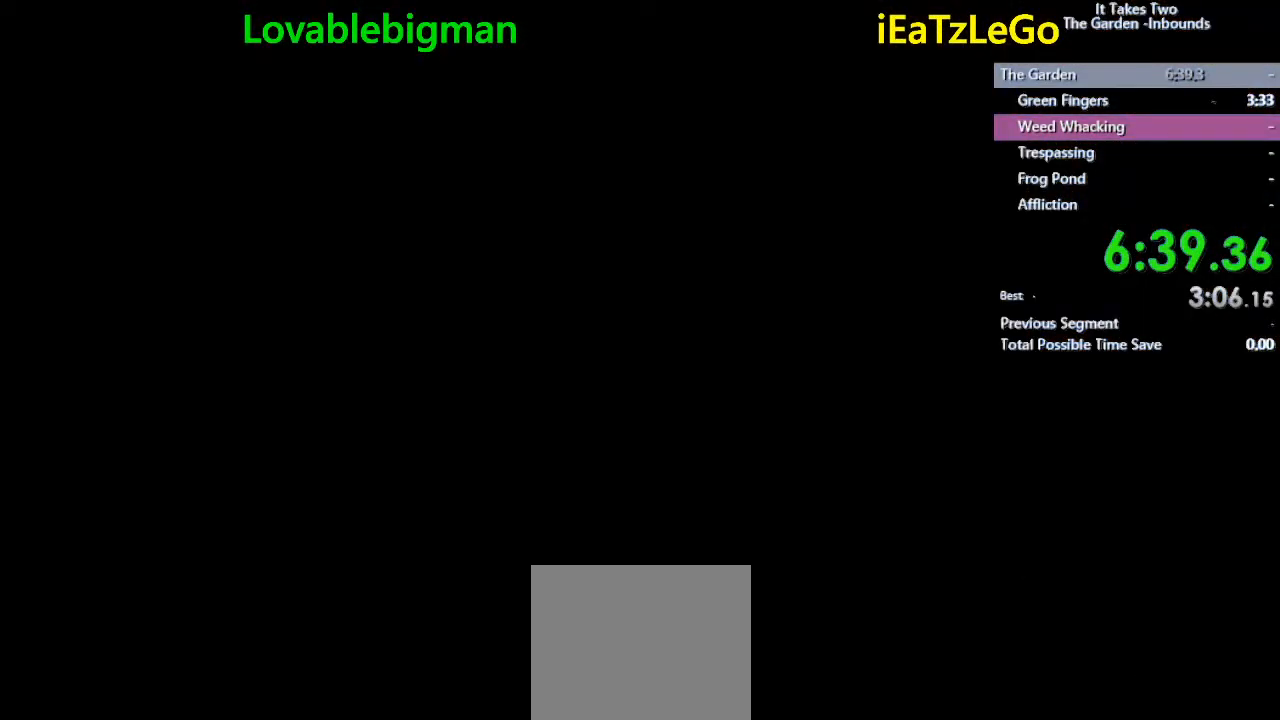
{"buttons": [], "left_stick": "center", "right_stick": "center", "events": []}
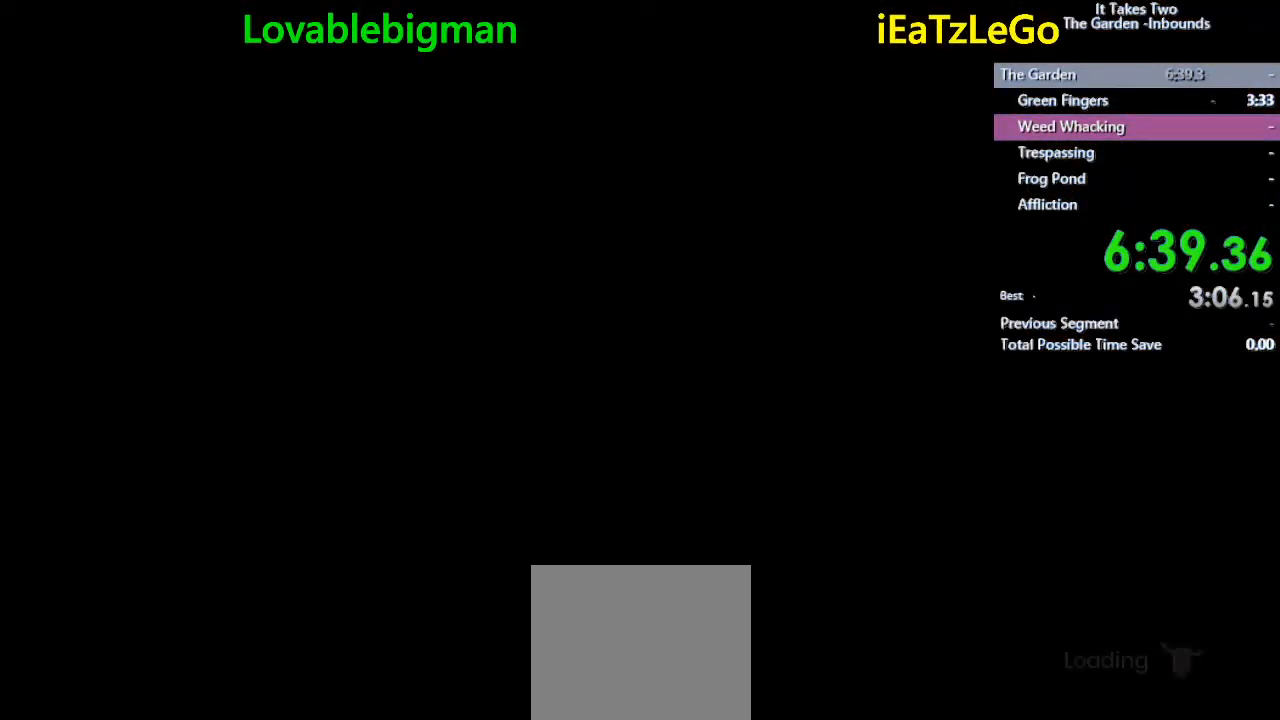
{"buttons": [], "left_stick": "center", "right_stick": "center", "events": []}
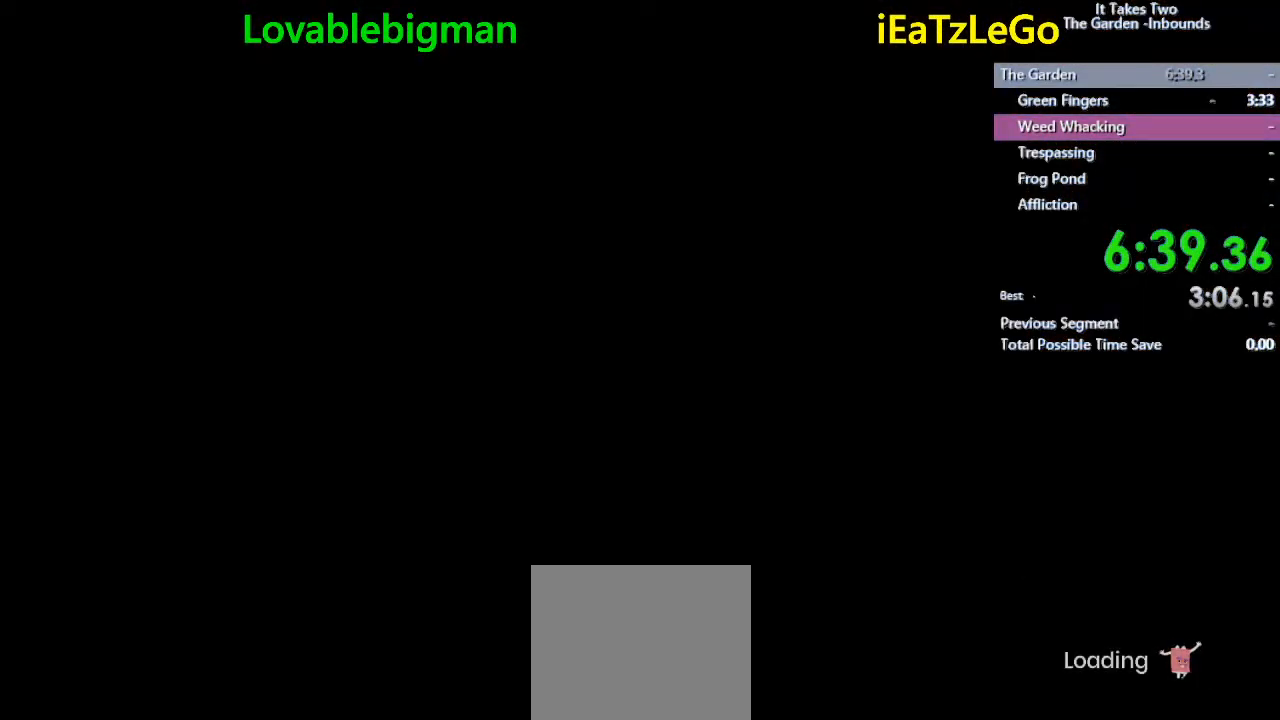
{"buttons": [], "left_stick": "center", "right_stick": "center", "events": []}
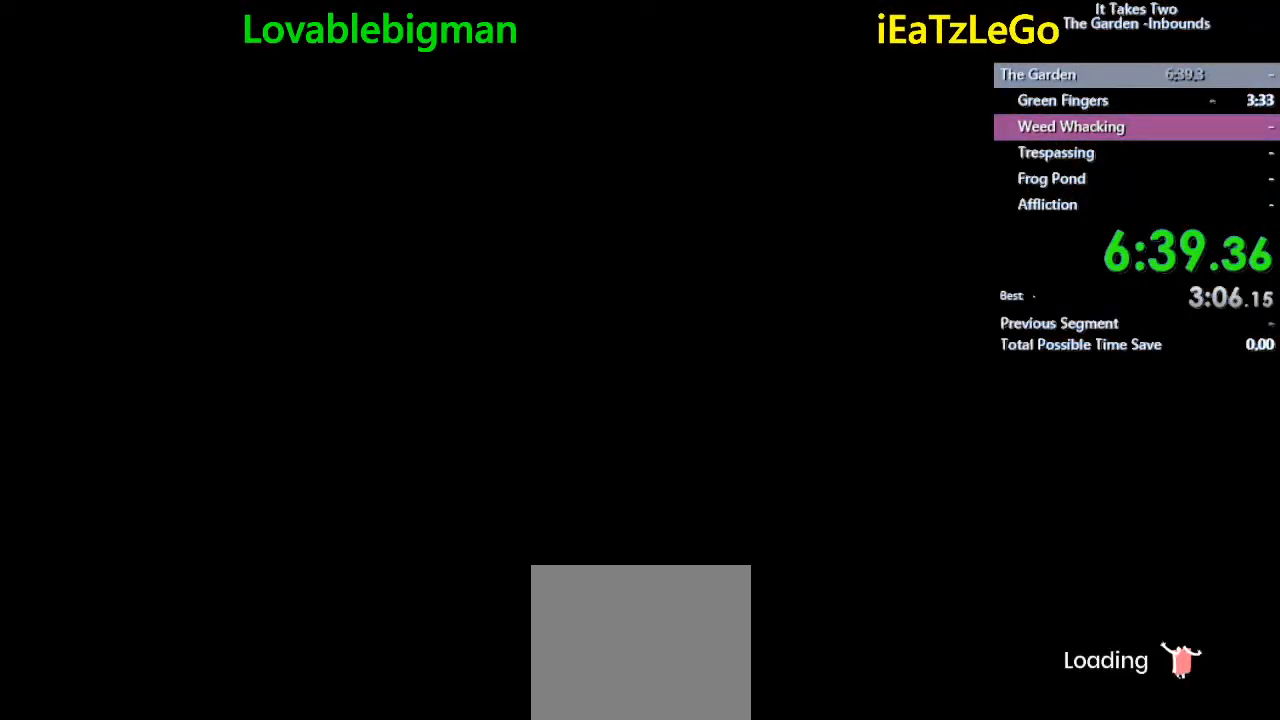
{"buttons": [], "left_stick": "center", "right_stick": "center", "events": []}
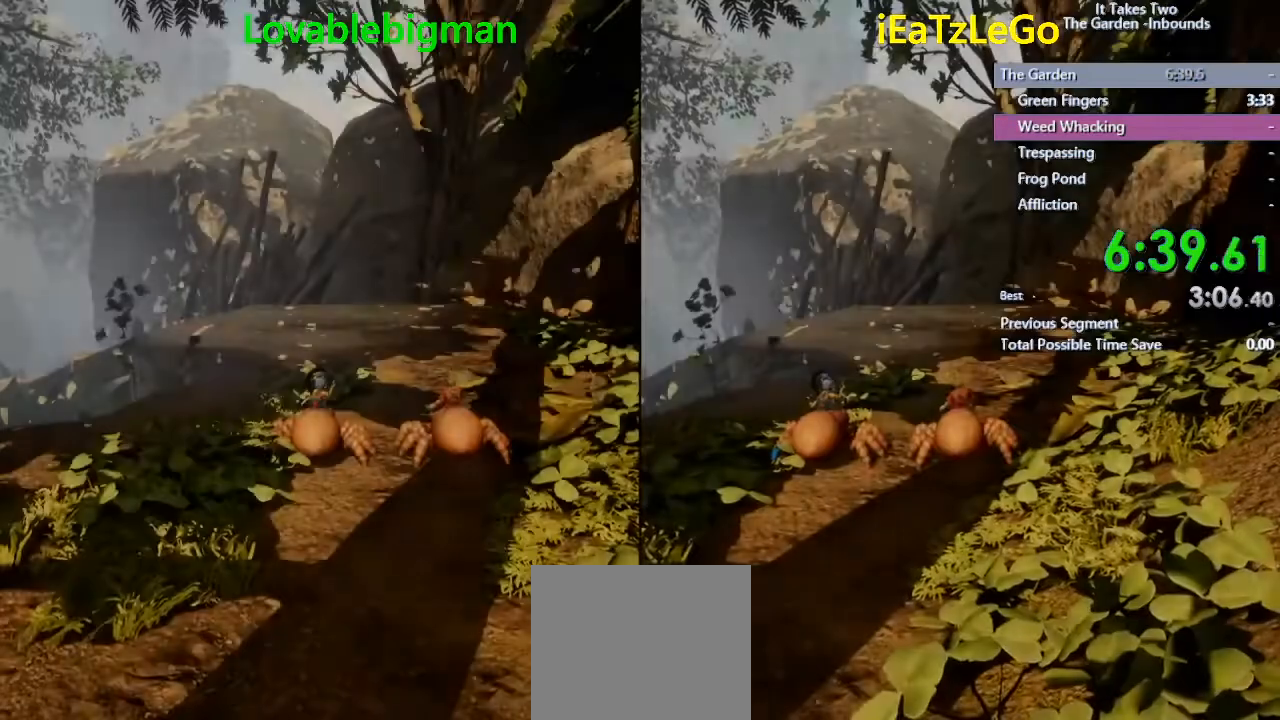
{"buttons": [], "left_stick": "up", "right_stick": "center", "events": [[100, "CIRCLE", "down"], [200, "CIRCLE", "up"], [233, "left_stick", "up"]]}
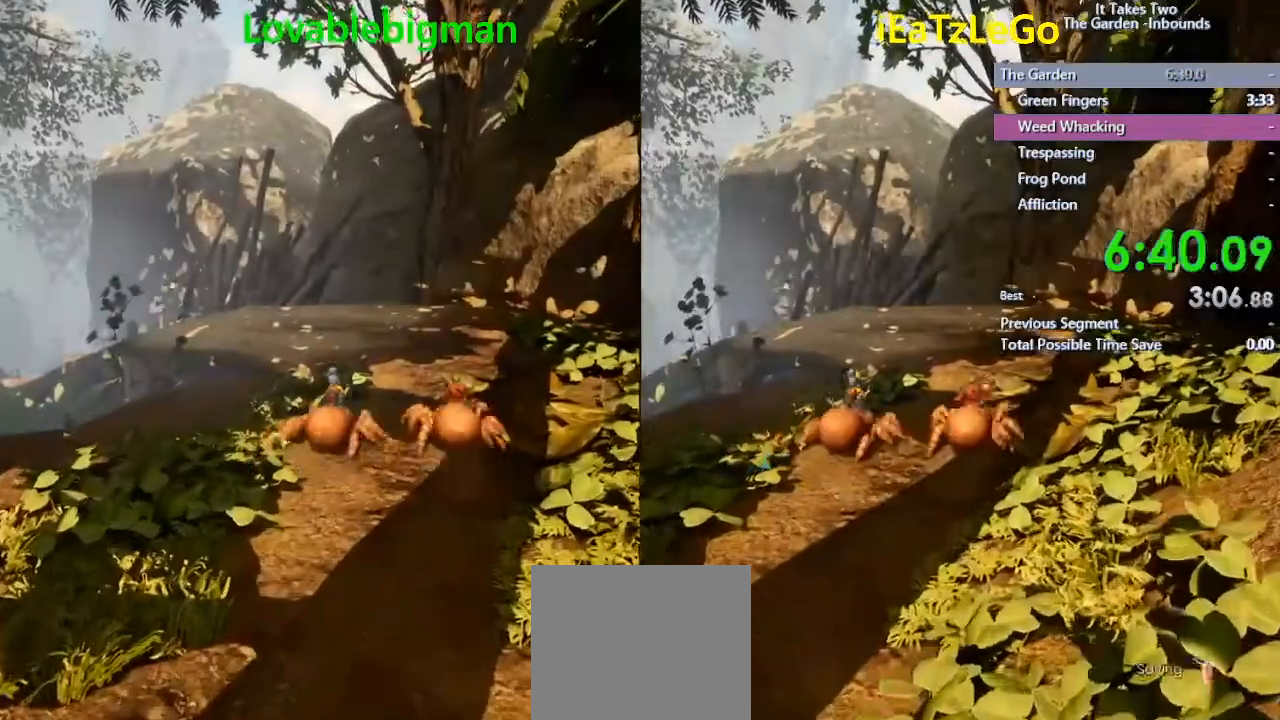
{"buttons": [], "left_stick": "up", "right_stick": "center", "events": []}
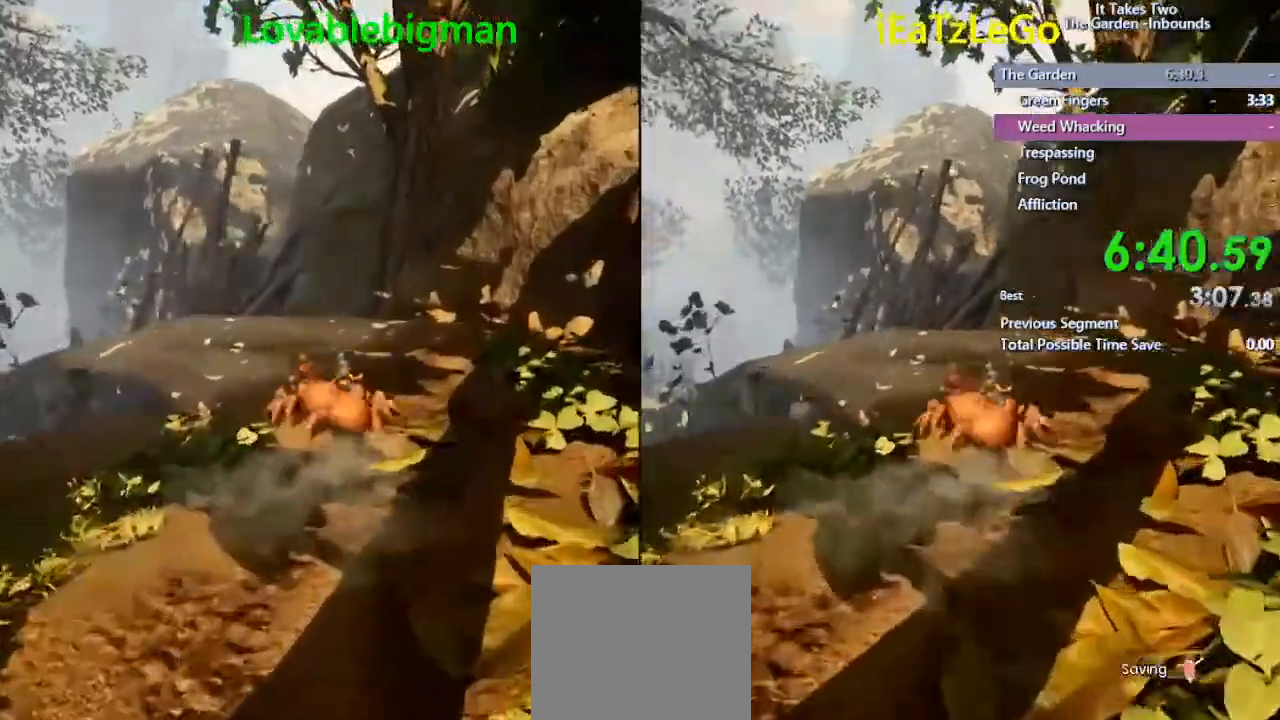
{"buttons": [], "left_stick": "up", "right_stick": "left", "events": [[100, "right_stick", "left"]]}
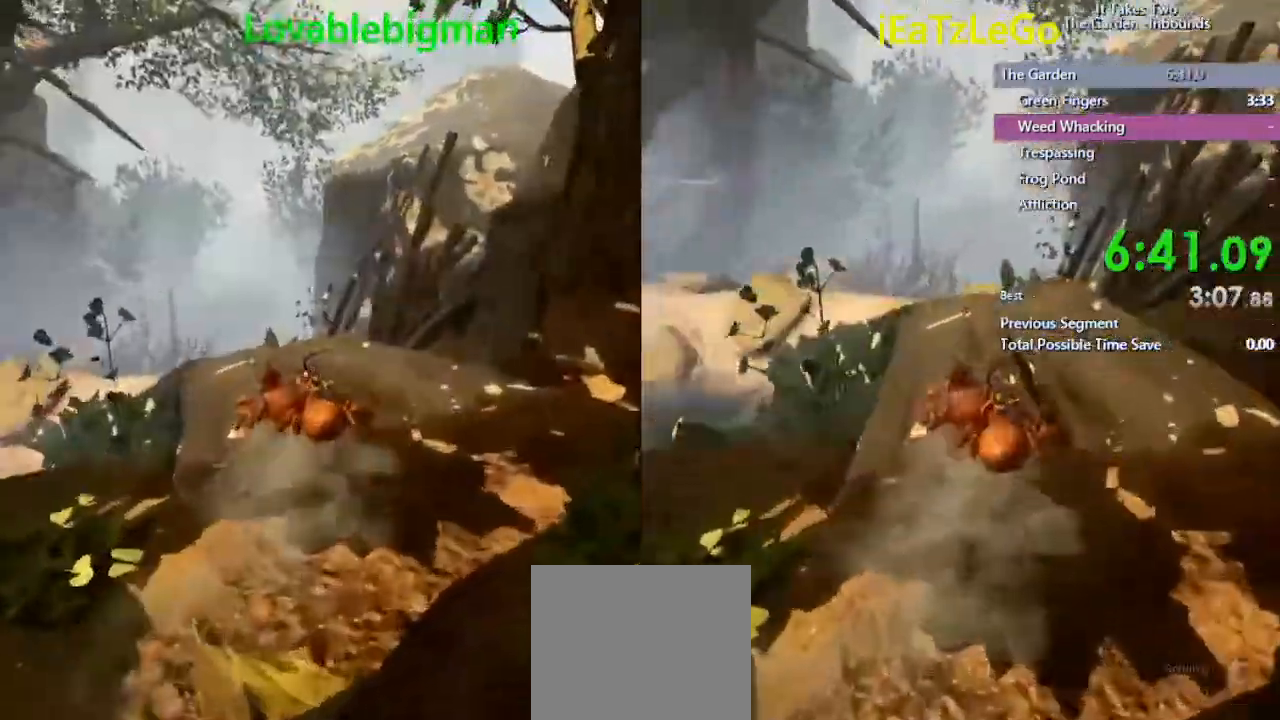
{"buttons": [], "left_stick": "up", "right_stick": "down-left", "events": [[67, "right_stick", "down-left"]]}
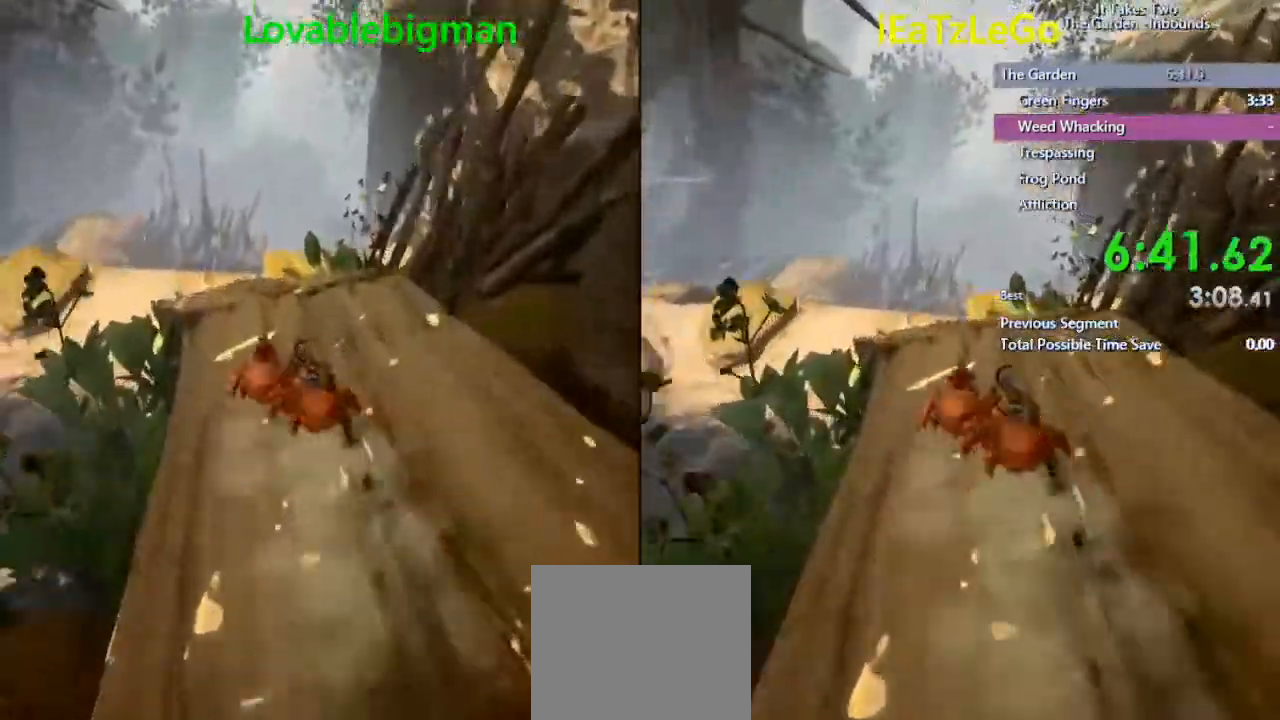
{"buttons": [], "left_stick": "up", "right_stick": "down-left", "events": []}
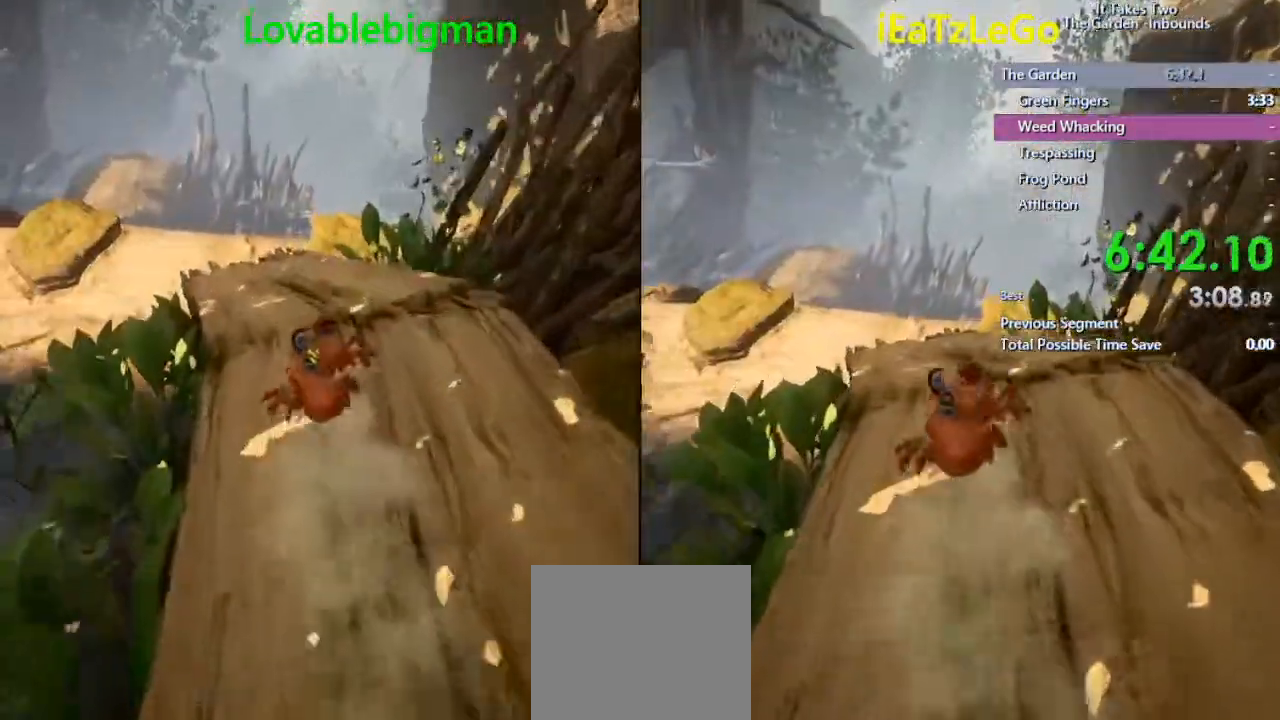
{"buttons": [], "left_stick": "up", "right_stick": "center", "events": [[300, "right_stick", "left"], [467, "right_stick", "center"]]}
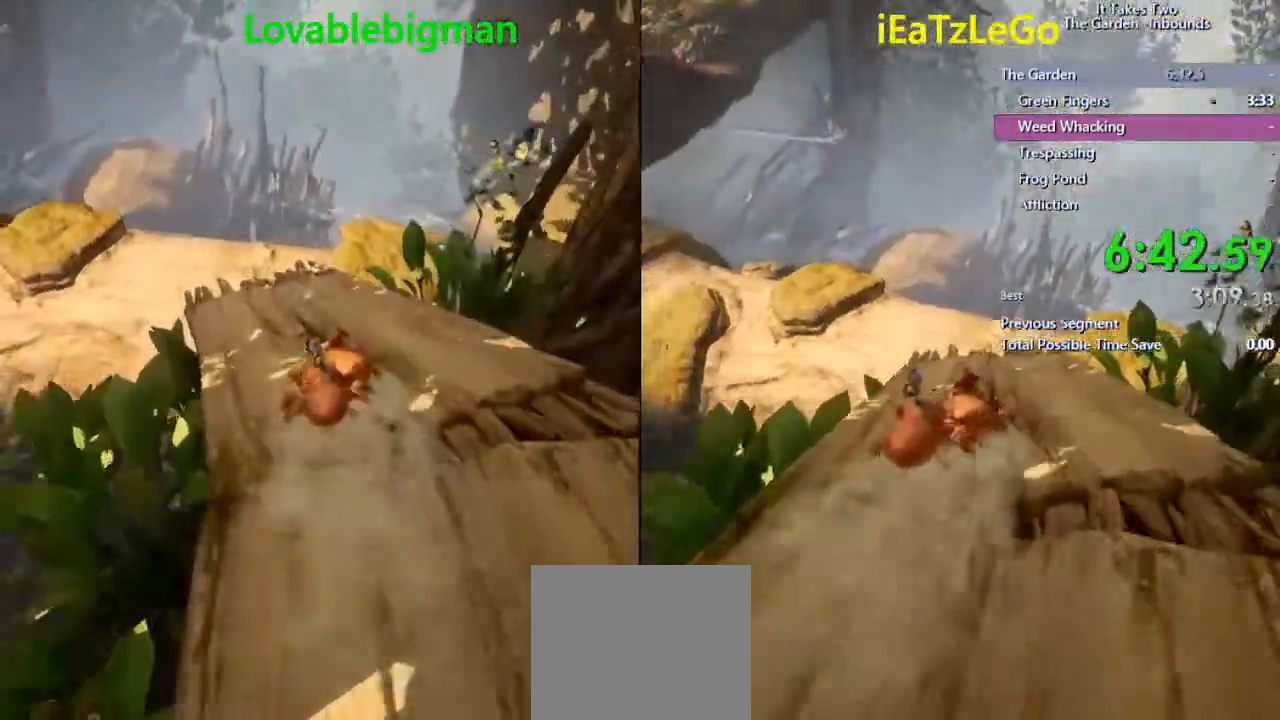
{"buttons": [], "left_stick": "up", "right_stick": "center", "events": []}